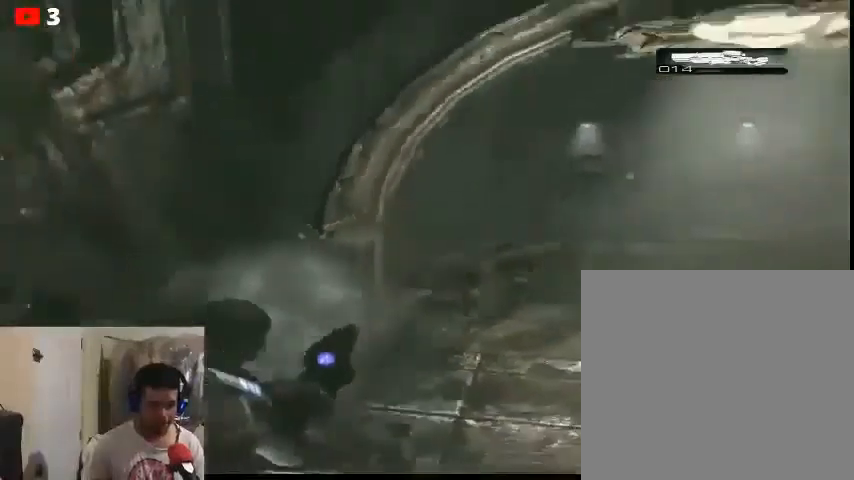
Gameplay with a controller (Xbox layout); each line is a JSON object with the inputs held at the frame after it. "events" lists button and stick changes between this image and that frame as [ms after this image, input, new state], when the widget could be followed in between.
{"buttons": [], "left_stick": "down", "right_stick": "center", "events": [[167, "R1", "down"], [267, "R1", "up"], [367, "R1", "down"], [467, "R1", "up"]]}
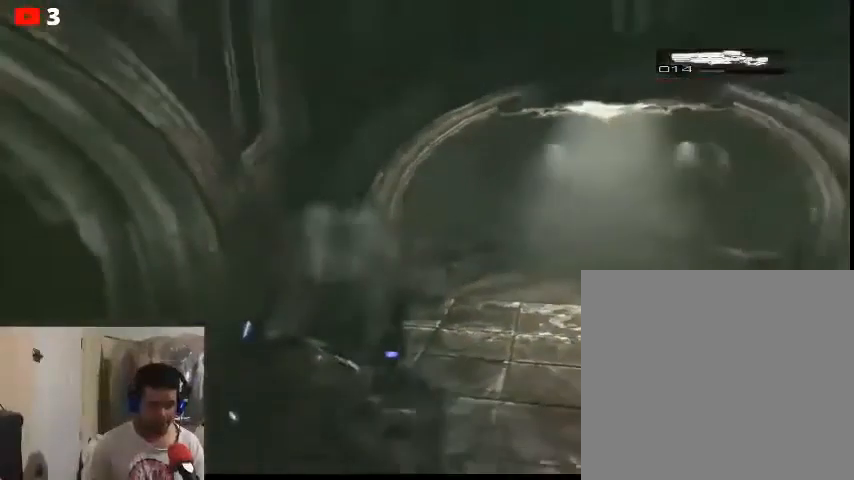
{"buttons": [], "left_stick": "left", "right_stick": "right", "events": [[33, "R1", "down"], [33, "left_stick", "center"], [100, "R1", "up"], [200, "left_stick", "left"], [333, "right_stick", "right"]]}
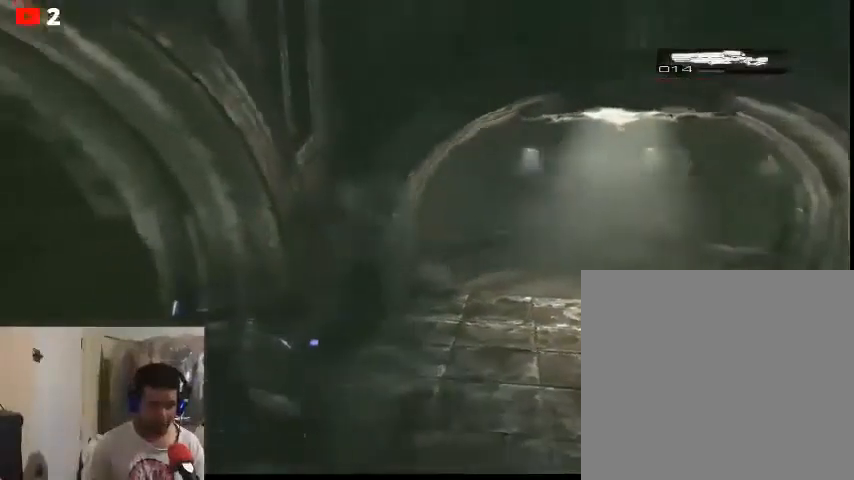
{"buttons": [], "left_stick": "down-left", "right_stick": "center", "events": [[33, "right_stick", "center"], [67, "left_stick", "center"], [300, "left_stick", "up-left"], [500, "left_stick", "down-left"]]}
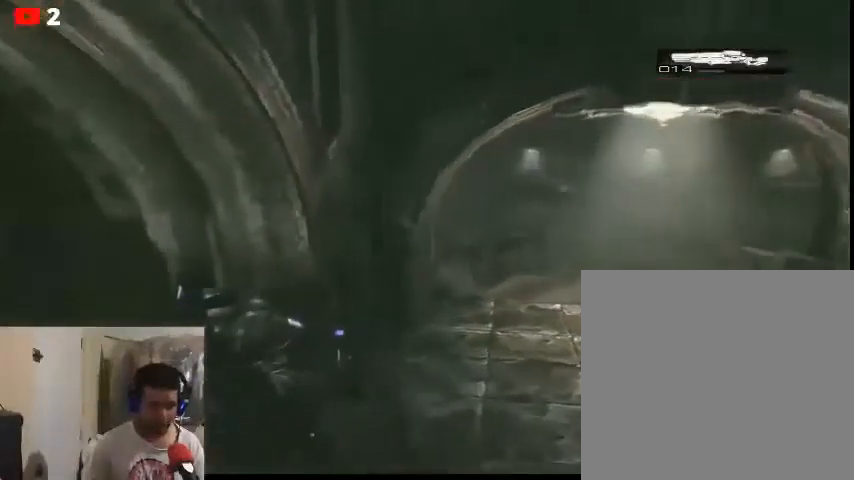
{"buttons": [], "left_stick": "down-right", "right_stick": "center", "events": [[300, "left_stick", "down-right"]]}
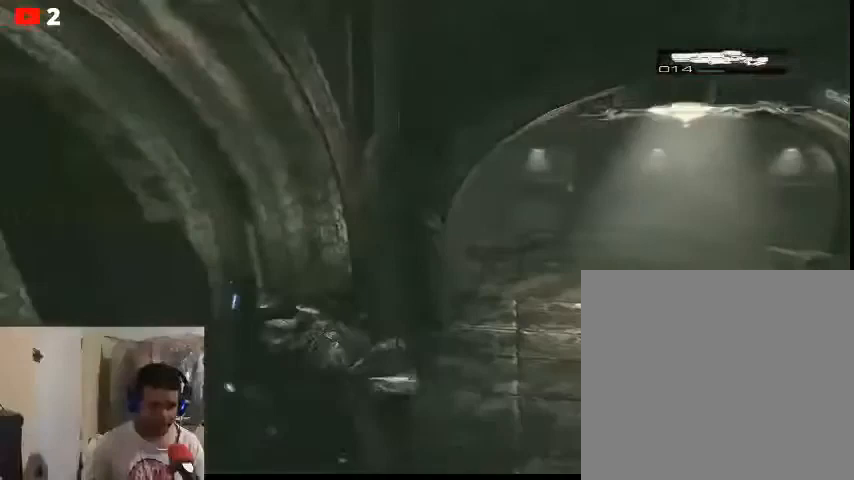
{"buttons": [], "left_stick": "right", "right_stick": "right", "events": [[67, "left_stick", "left"], [233, "left_stick", "center"], [367, "left_stick", "right"], [500, "right_stick", "right"]]}
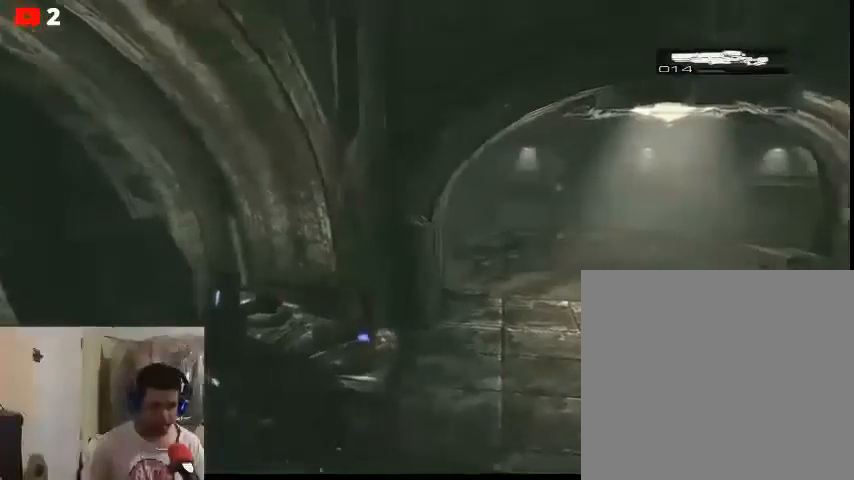
{"buttons": [], "left_stick": "center", "right_stick": "down-right", "events": [[200, "left_stick", "up-left"], [200, "right_stick", "center"], [367, "left_stick", "center"], [433, "right_stick", "down-right"]]}
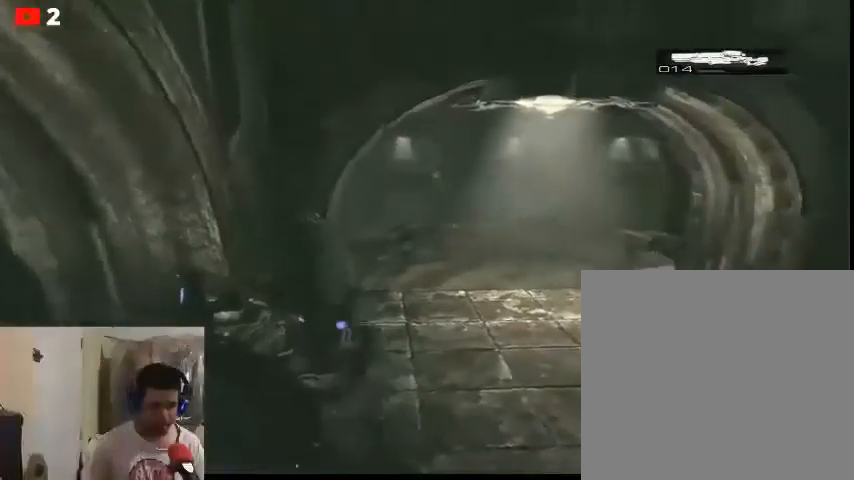
{"buttons": [], "left_stick": "up-left", "right_stick": "center", "events": [[33, "right_stick", "center"], [67, "left_stick", "up-right"], [433, "left_stick", "up-left"]]}
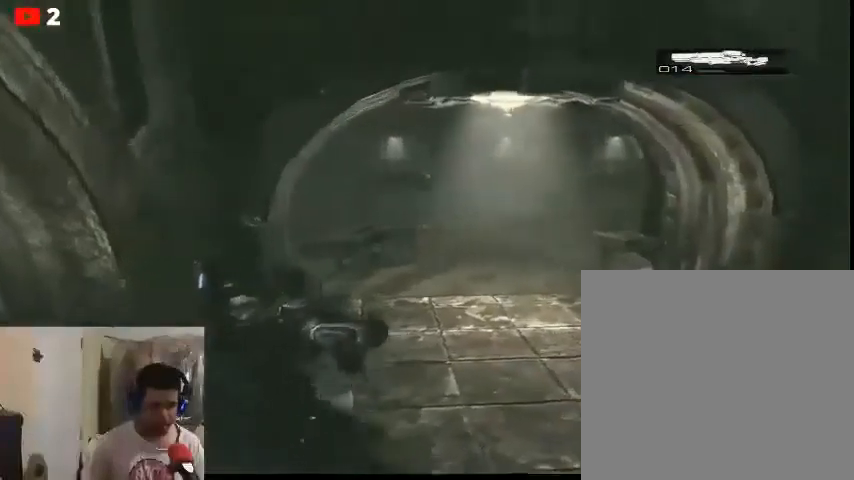
{"buttons": [], "left_stick": "up", "right_stick": "center", "events": [[200, "left_stick", "up"], [233, "right_stick", "down-left"], [467, "right_stick", "center"]]}
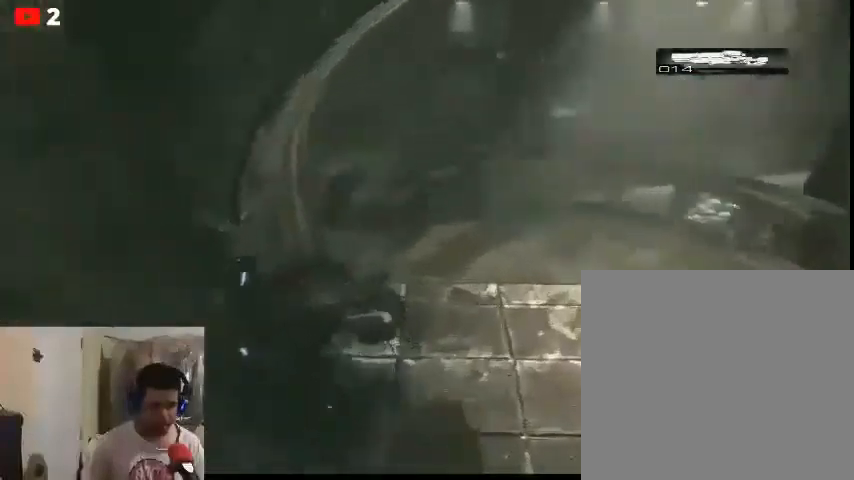
{"buttons": [], "left_stick": "right", "right_stick": "left", "events": [[267, "right_stick", "left"], [333, "left_stick", "right"]]}
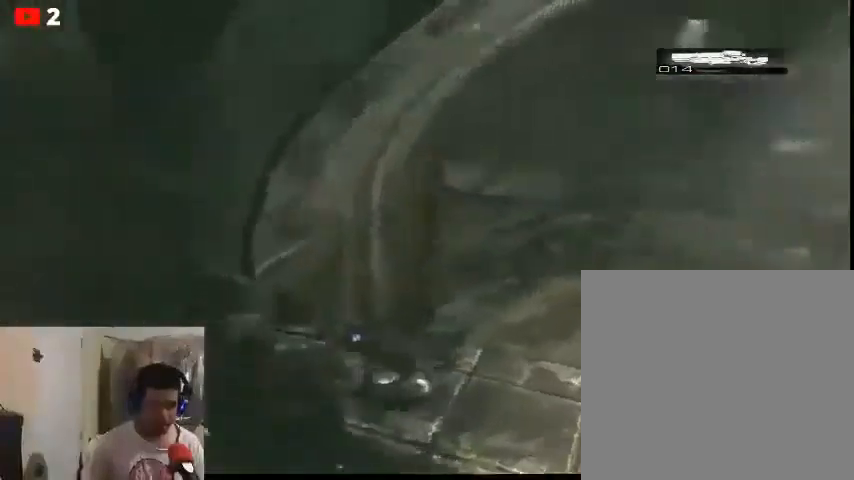
{"buttons": [], "left_stick": "right", "right_stick": "center", "events": [[33, "right_stick", "center"]]}
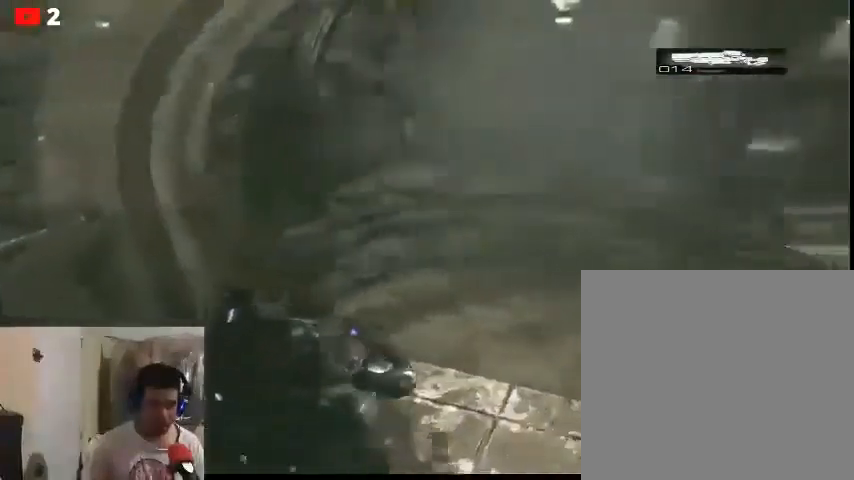
{"buttons": [], "left_stick": "up-right", "right_stick": "down-left", "events": [[33, "right_stick", "left"], [167, "left_stick", "up-right"], [333, "right_stick", "down-left"]]}
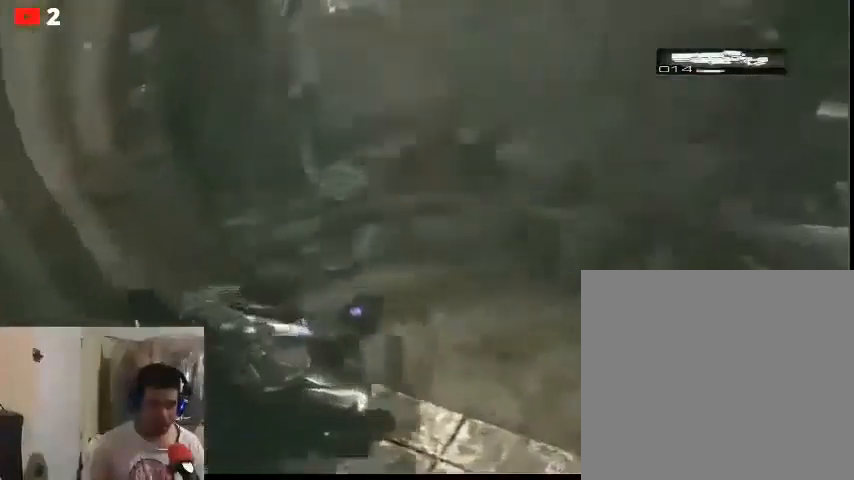
{"buttons": [], "left_stick": "center", "right_stick": "up", "events": [[133, "right_stick", "down"], [333, "left_stick", "left"], [500, "left_stick", "center"], [500, "right_stick", "up"]]}
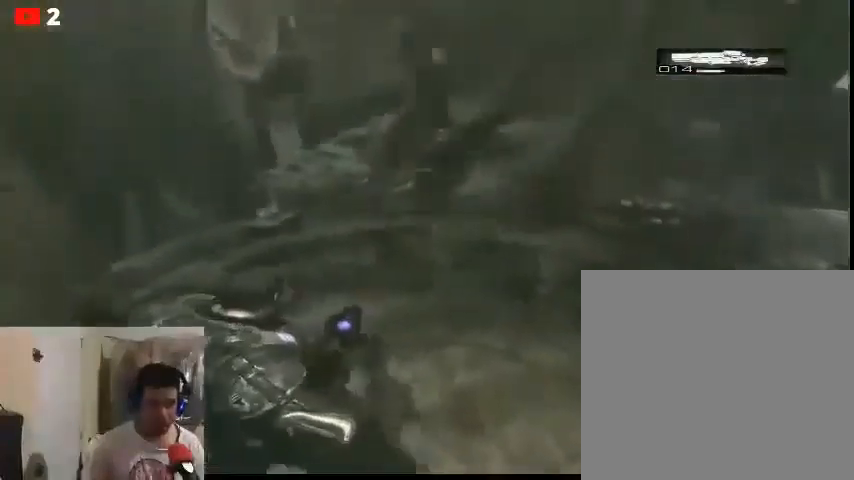
{"buttons": ["L2"], "left_stick": "down-left", "right_stick": "center", "events": [[167, "L2", "down"], [267, "right_stick", "center"], [333, "left_stick", "down-left"]]}
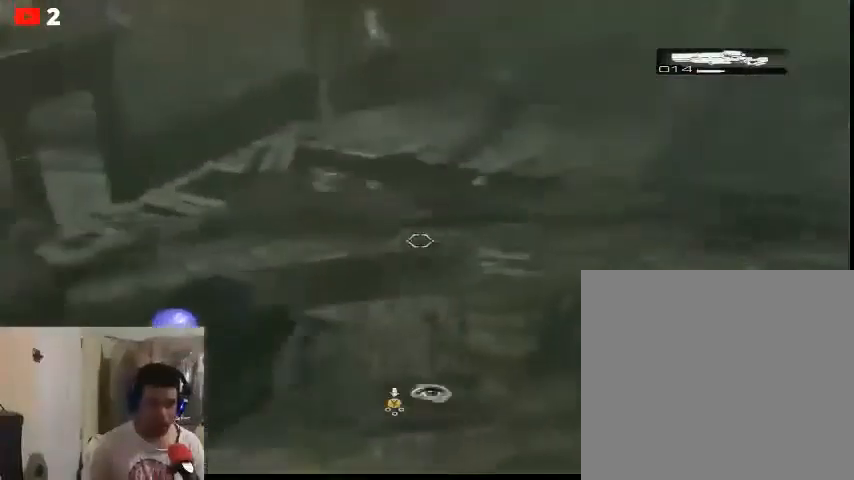
{"buttons": ["L2"], "left_stick": "up-left", "right_stick": "center", "events": [[67, "left_stick", "up-left"], [200, "left_stick", "left"], [367, "left_stick", "up-left"]]}
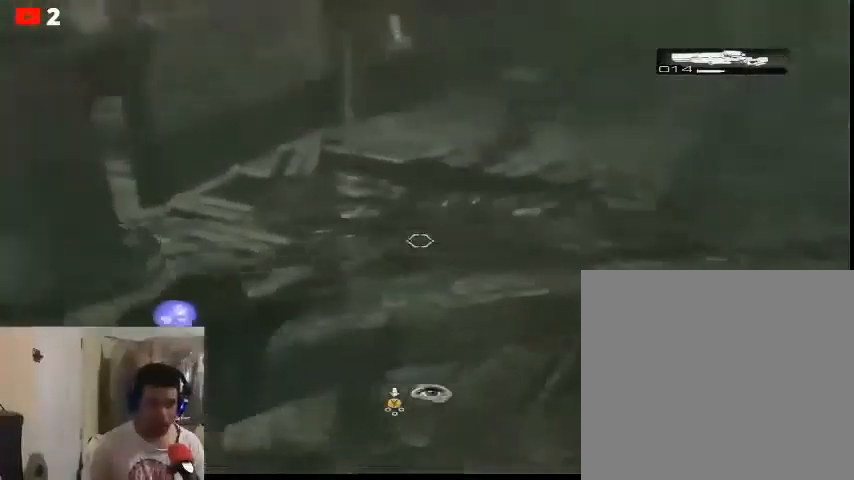
{"buttons": ["L2"], "left_stick": "up-left", "right_stick": "center", "events": [[133, "left_stick", "up"], [333, "left_stick", "up-left"]]}
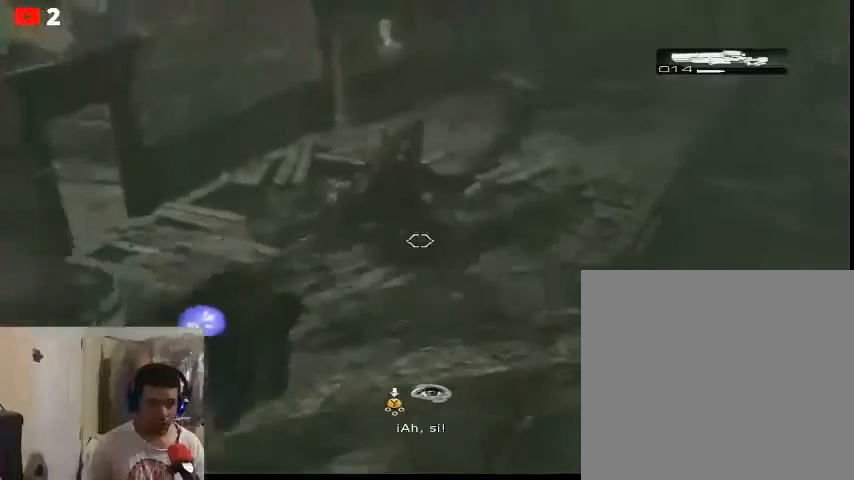
{"buttons": ["L2", "R2"], "left_stick": "left", "right_stick": "center", "events": [[133, "left_stick", "left"], [233, "R2", "down"]]}
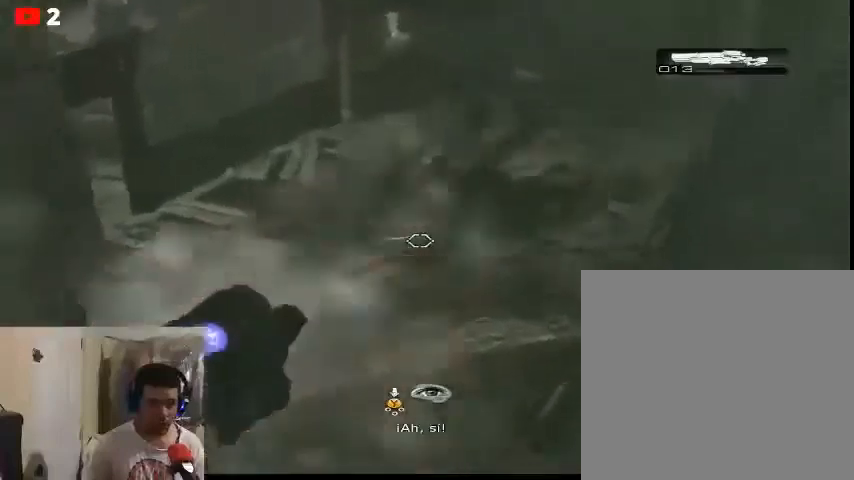
{"buttons": [], "left_stick": "down-left", "right_stick": "center", "events": [[100, "L2", "up"], [100, "R2", "up"], [167, "left_stick", "down-left"]]}
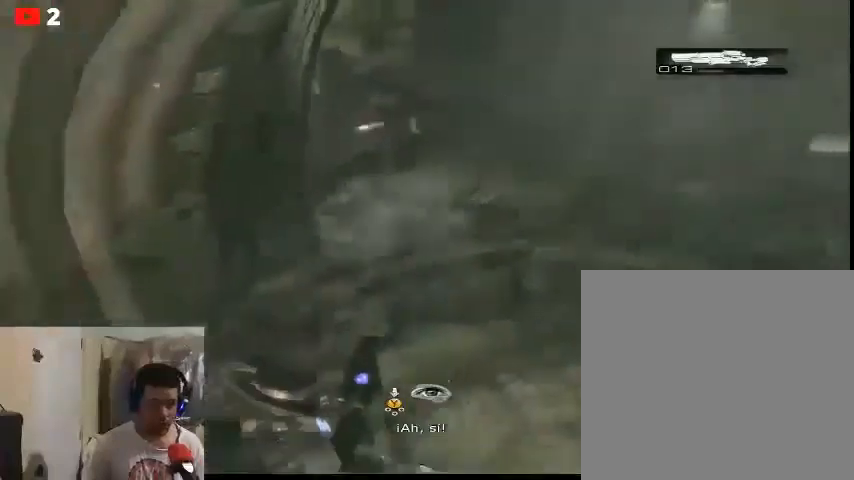
{"buttons": [], "left_stick": "down", "right_stick": "center", "events": [[333, "left_stick", "down"]]}
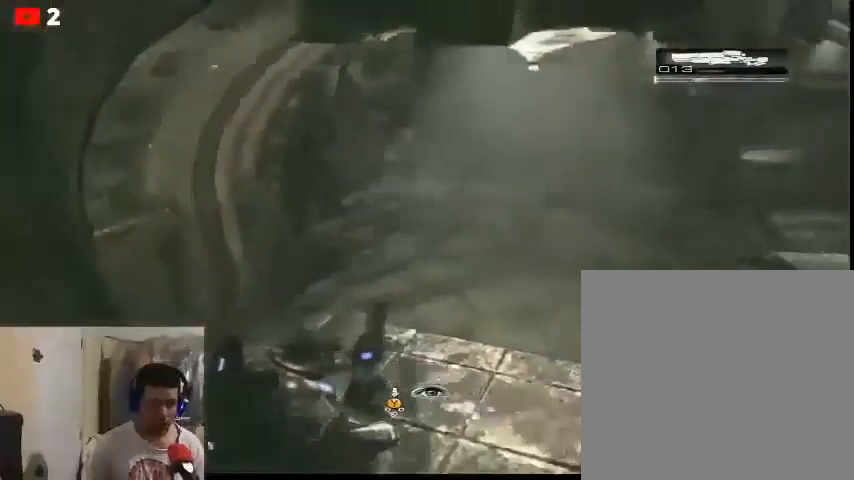
{"buttons": ["Y"], "left_stick": "down", "right_stick": "center", "events": [[300, "Y", "down"]]}
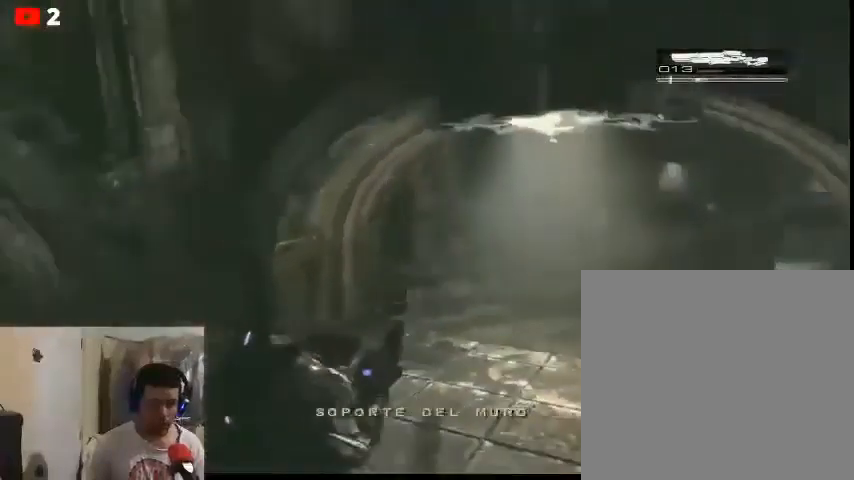
{"buttons": [], "left_stick": "center", "right_stick": "center", "events": [[400, "left_stick", "center"], [467, "Y", "up"]]}
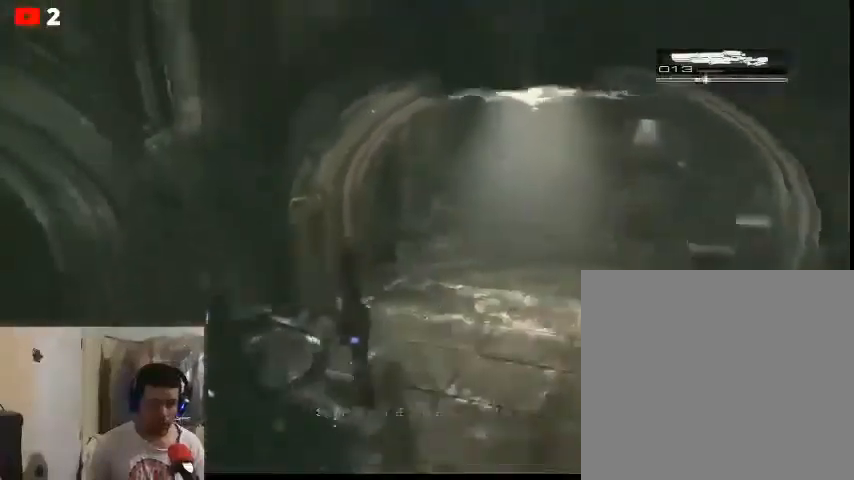
{"buttons": ["Y"], "left_stick": "center", "right_stick": "center", "events": [[133, "left_stick", "up-left"], [267, "left_stick", "center"], [500, "Y", "down"]]}
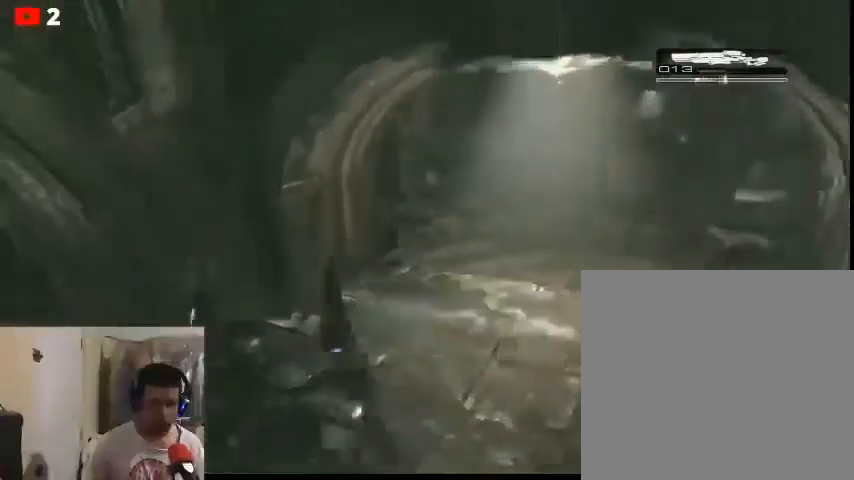
{"buttons": [], "left_stick": "up-left", "right_stick": "center", "events": [[400, "Y", "up"], [433, "left_stick", "up-left"]]}
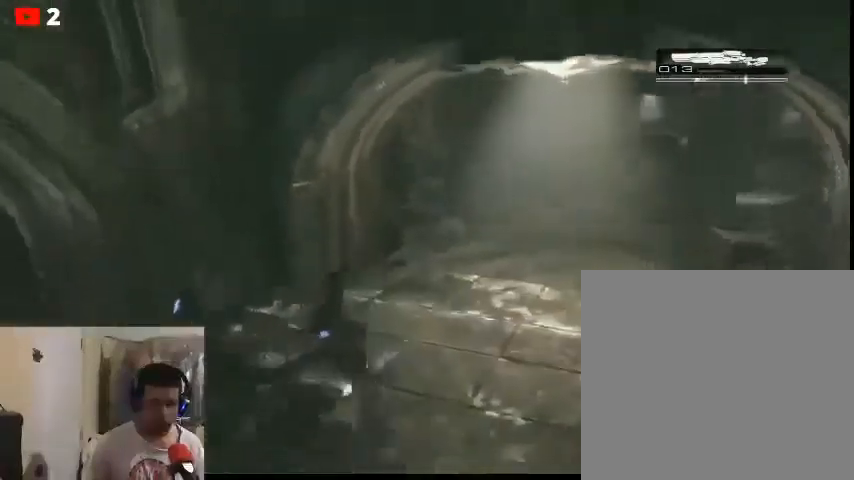
{"buttons": ["R1"], "left_stick": "up-left", "right_stick": "center", "events": [[300, "R1", "down"], [400, "R1", "up"], [500, "R1", "down"]]}
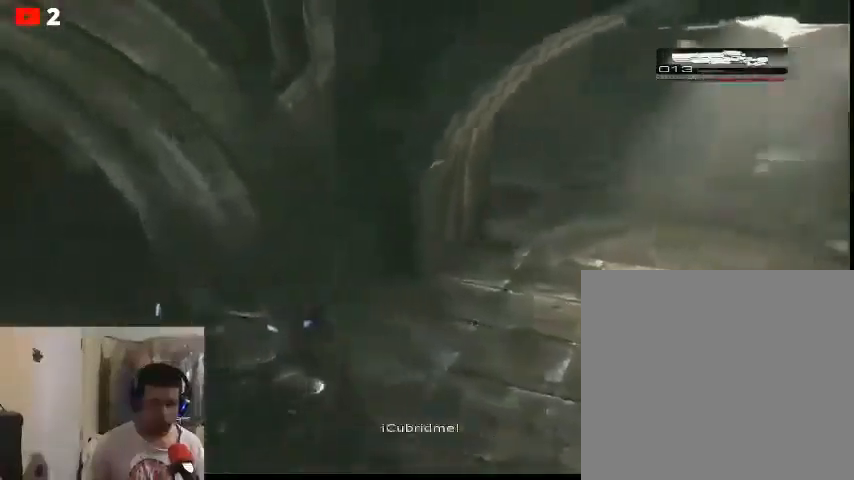
{"buttons": [], "left_stick": "up-left", "right_stick": "left", "events": [[100, "R1", "up"], [267, "right_stick", "left"]]}
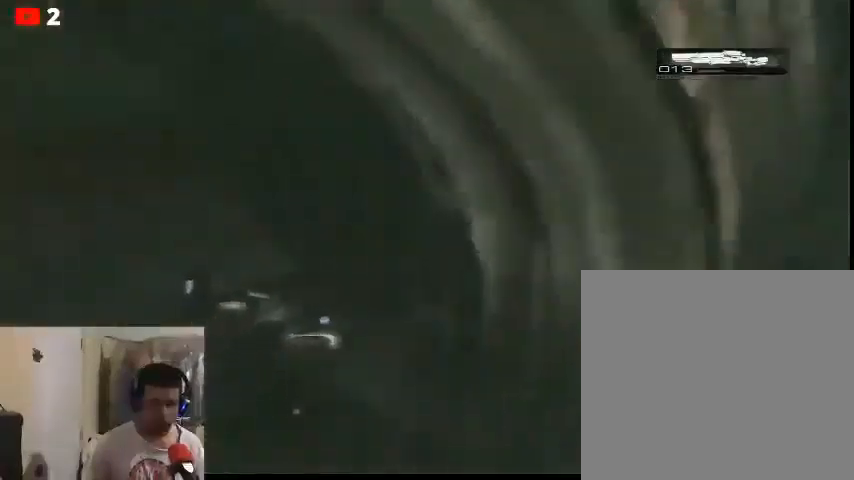
{"buttons": [], "left_stick": "center", "right_stick": "right", "events": [[100, "left_stick", "center"], [100, "right_stick", "center"], [500, "right_stick", "right"]]}
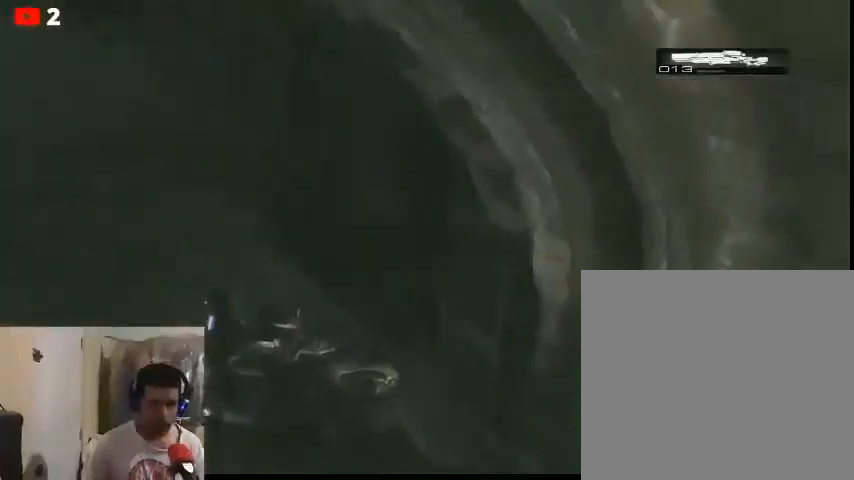
{"buttons": [], "left_stick": "left", "right_stick": "left", "events": [[300, "right_stick", "center"], [333, "left_stick", "left"], [467, "right_stick", "left"]]}
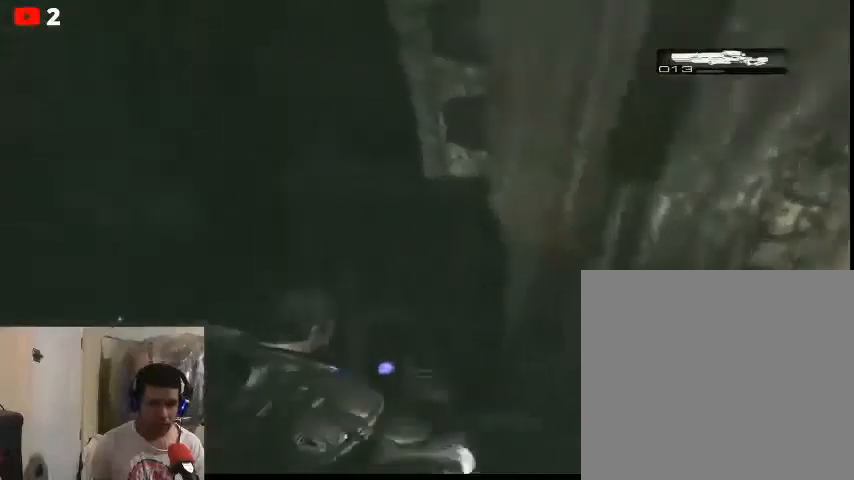
{"buttons": [], "left_stick": "up-left", "right_stick": "center", "events": [[233, "left_stick", "up-left"], [400, "right_stick", "center"]]}
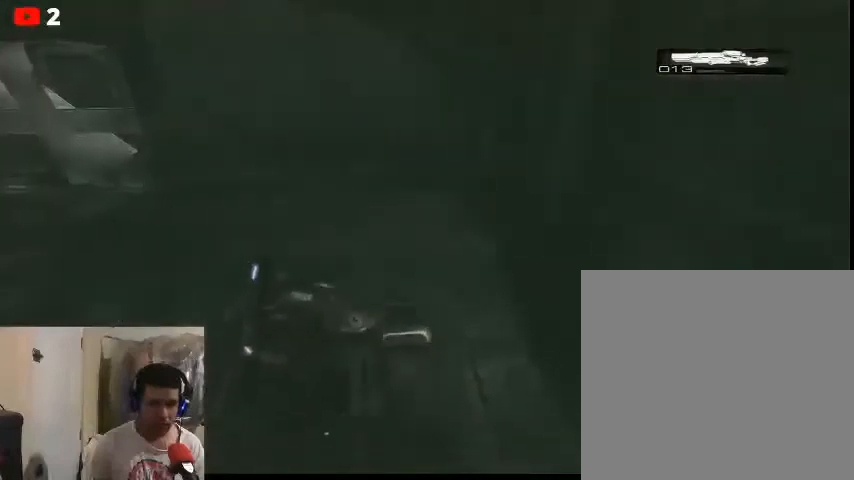
{"buttons": [], "left_stick": "up", "right_stick": "center", "events": [[133, "right_stick", "up-left"], [400, "left_stick", "up"], [500, "right_stick", "center"]]}
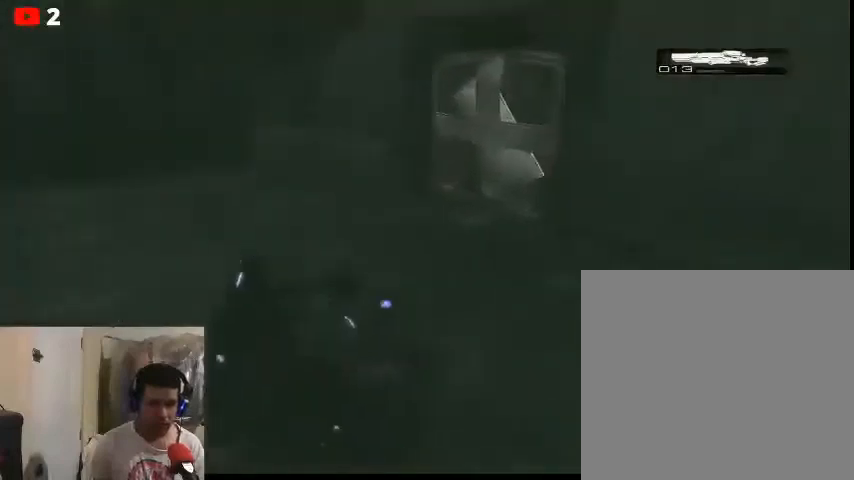
{"buttons": [], "left_stick": "up-left", "right_stick": "left", "events": [[100, "right_stick", "left"], [400, "left_stick", "up-left"]]}
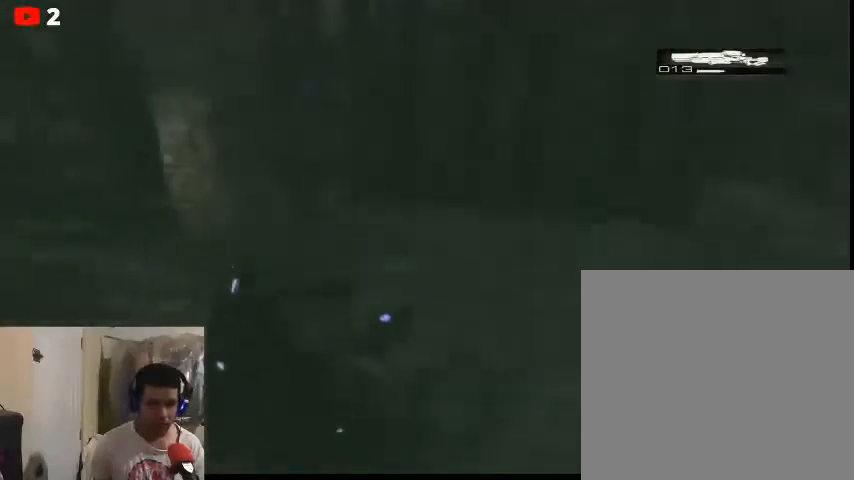
{"buttons": [], "left_stick": "up-left", "right_stick": "up-left", "events": [[33, "left_stick", "center"], [33, "right_stick", "center"], [200, "left_stick", "up-left"], [500, "right_stick", "up-left"]]}